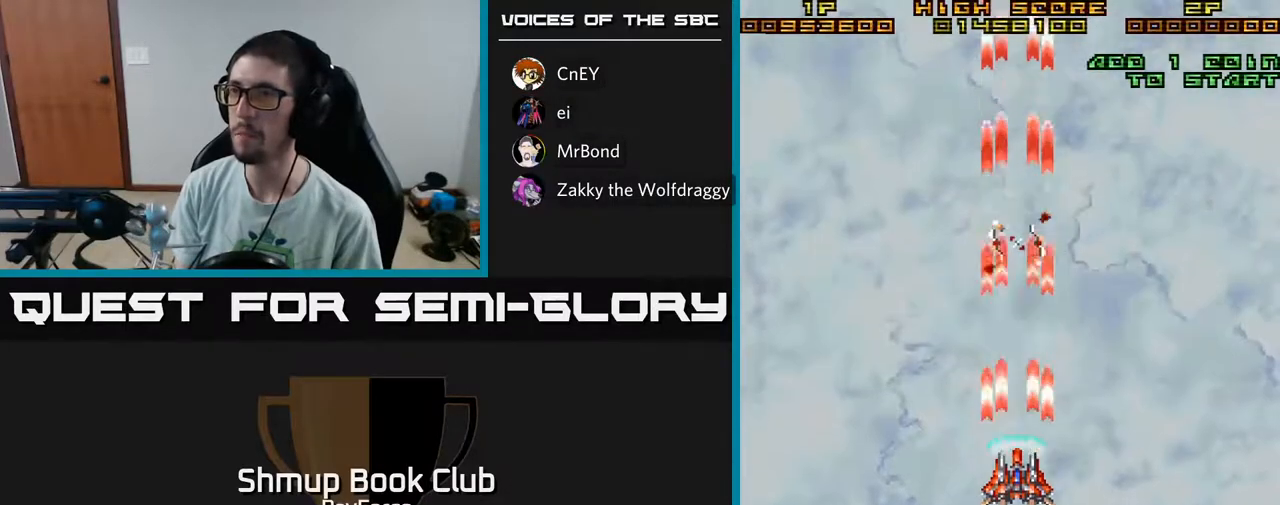
Gameplay with a controller (Xbox layout); each line is a JSON object with the inputs held at the frame after it. "events" lists button and stick changes between this image and that frame as [ms after this image, input, new state], when the widget could be followed in between. Not read: GUIDE.
{"buttons": ["A"], "left_stick": "center", "right_stick": "center", "events": [[167, "DPAD_RIGHT", "down"], [500, "DPAD_RIGHT", "up"]]}
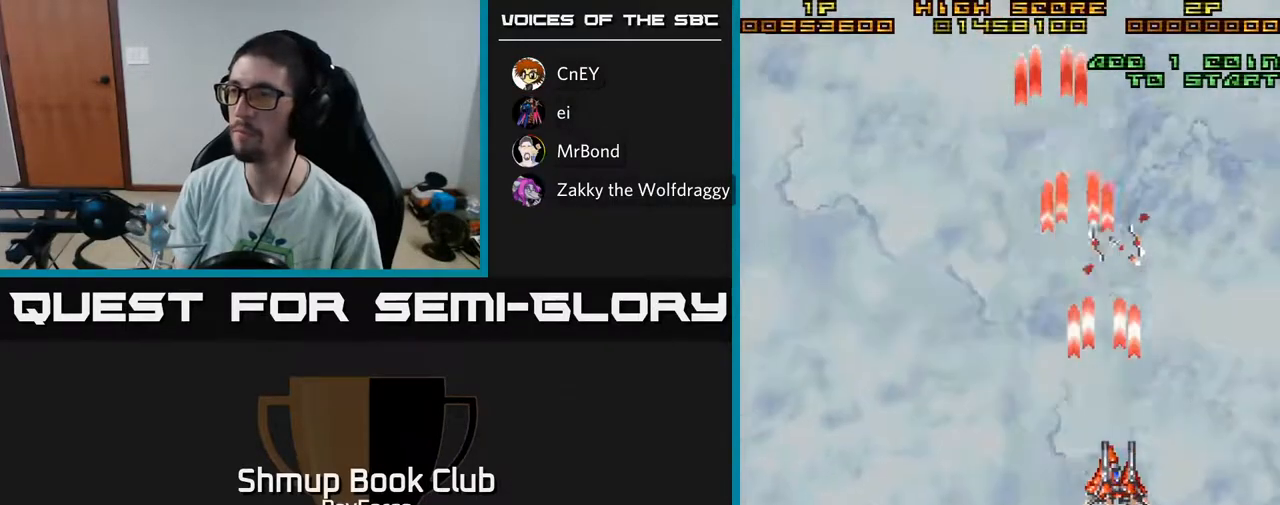
{"buttons": ["A", "DPAD_RIGHT"], "left_stick": "center", "right_stick": "center", "events": [[433, "DPAD_RIGHT", "down"]]}
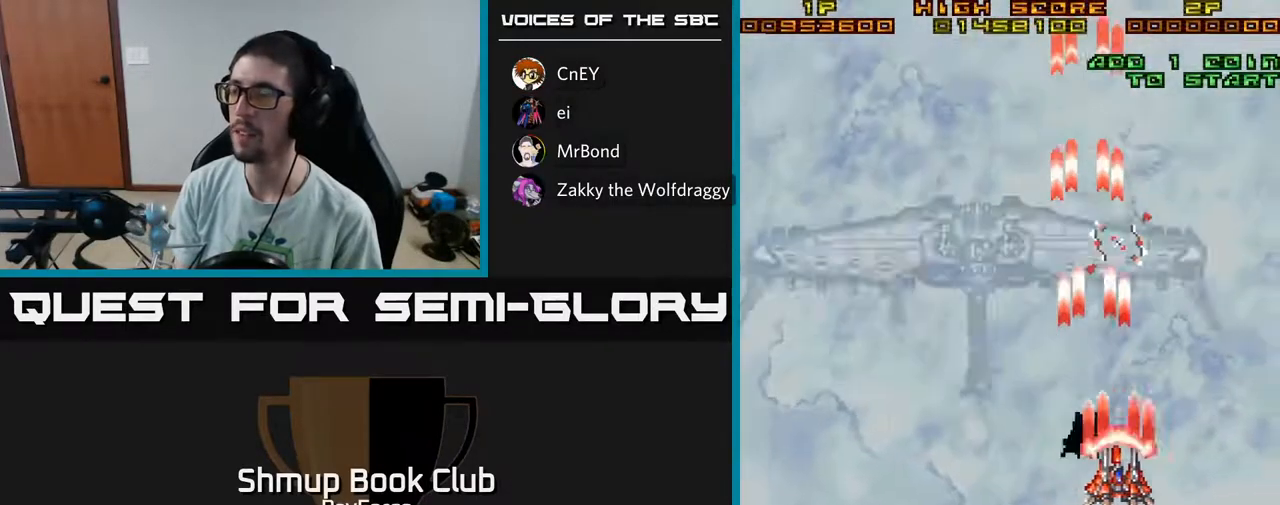
{"buttons": [], "left_stick": "center", "right_stick": "center", "events": [[117, "DPAD_DOWN", "down"], [150, "DPAD_RIGHT", "up"], [317, "DPAD_DOWN", "up"], [383, "A", "up"]]}
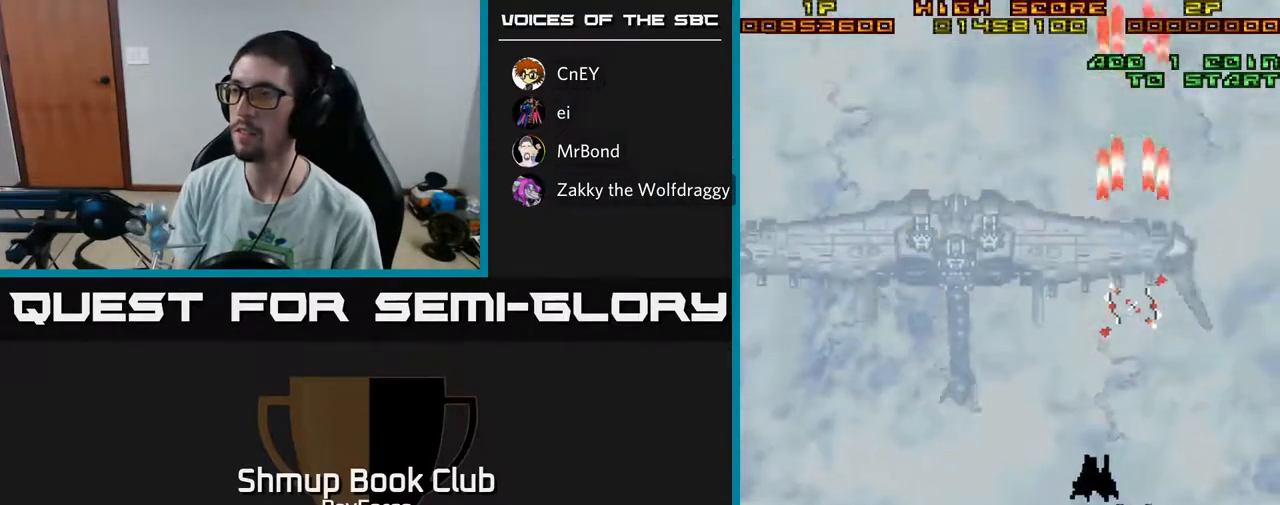
{"buttons": ["A"], "left_stick": "center", "right_stick": "center", "events": [[150, "A", "down"]]}
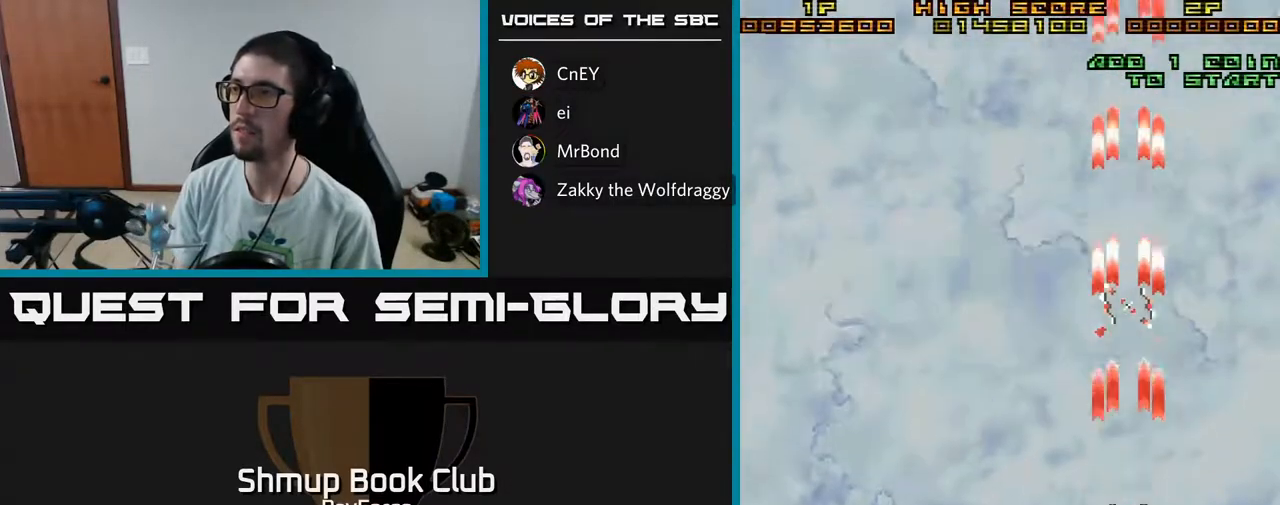
{"buttons": ["A"], "left_stick": "center", "right_stick": "center", "events": [[167, "DPAD_RIGHT", "down"], [233, "DPAD_RIGHT", "up"]]}
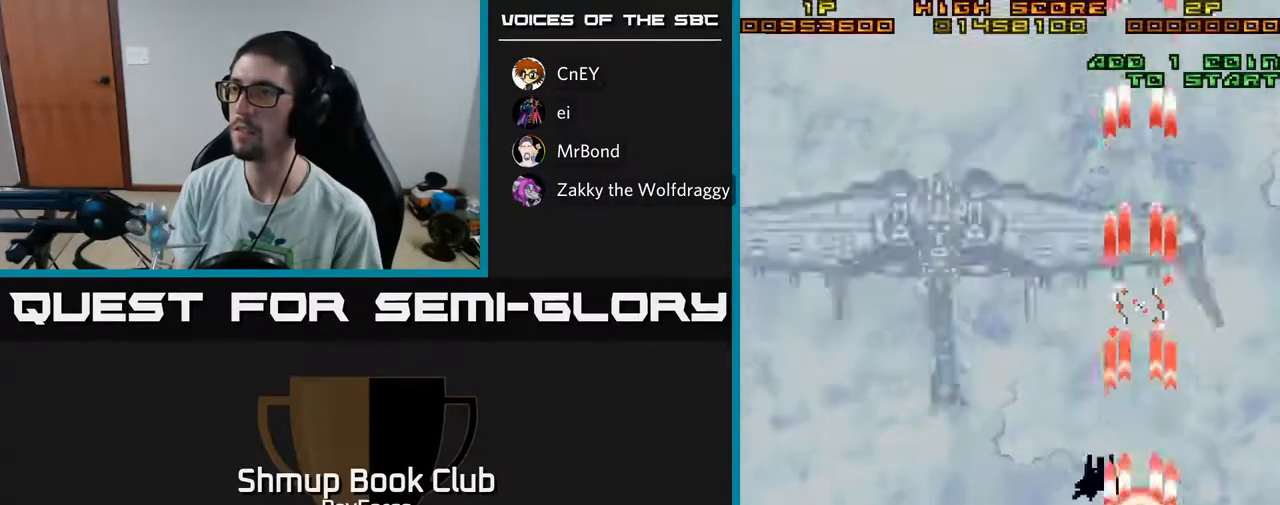
{"buttons": ["A", "DPAD_UP", "DPAD_LEFT"], "left_stick": "center", "right_stick": "center", "events": [[83, "DPAD_UP", "down"], [117, "DPAD_LEFT", "down"]]}
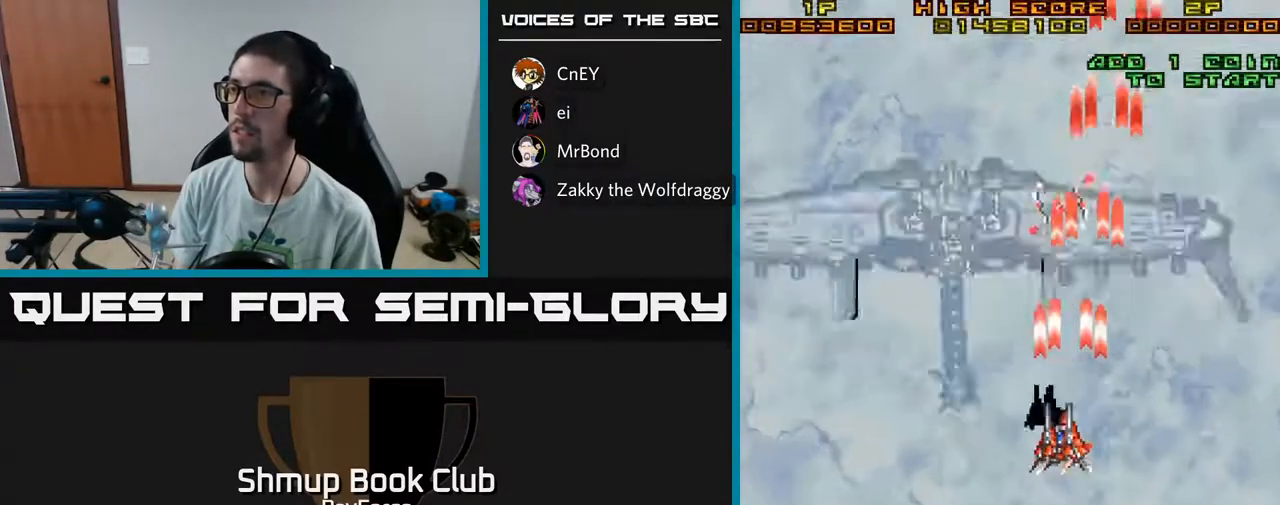
{"buttons": ["A"], "left_stick": "center", "right_stick": "center", "events": [[17, "DPAD_UP", "up"], [483, "DPAD_LEFT", "up"]]}
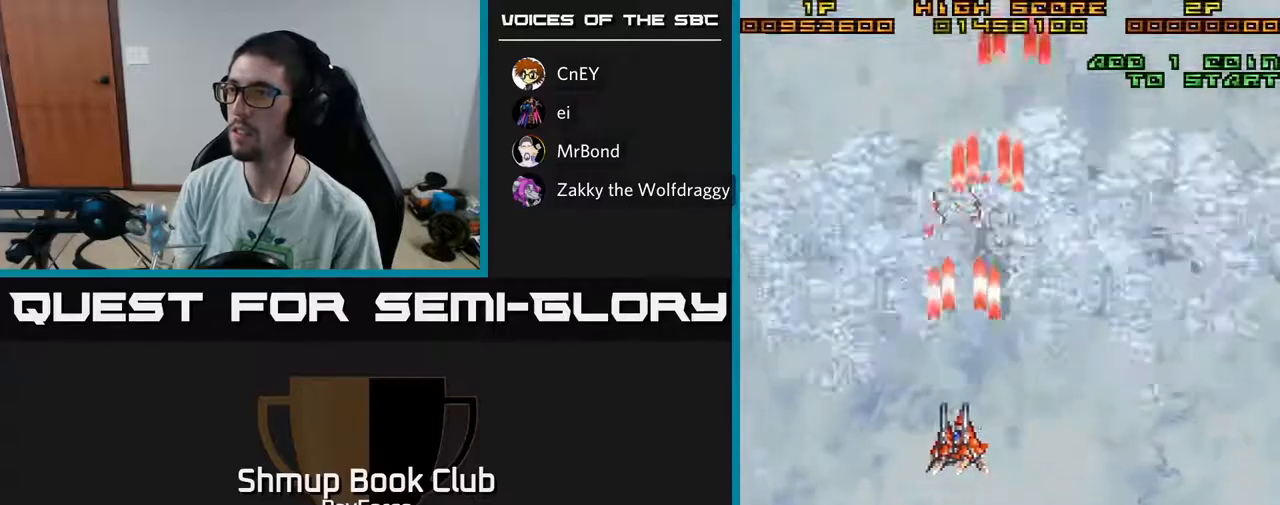
{"buttons": ["A", "DPAD_LEFT"], "left_stick": "center", "right_stick": "center", "events": [[17, "DPAD_RIGHT", "down"], [333, "DPAD_RIGHT", "up"], [367, "DPAD_LEFT", "down"]]}
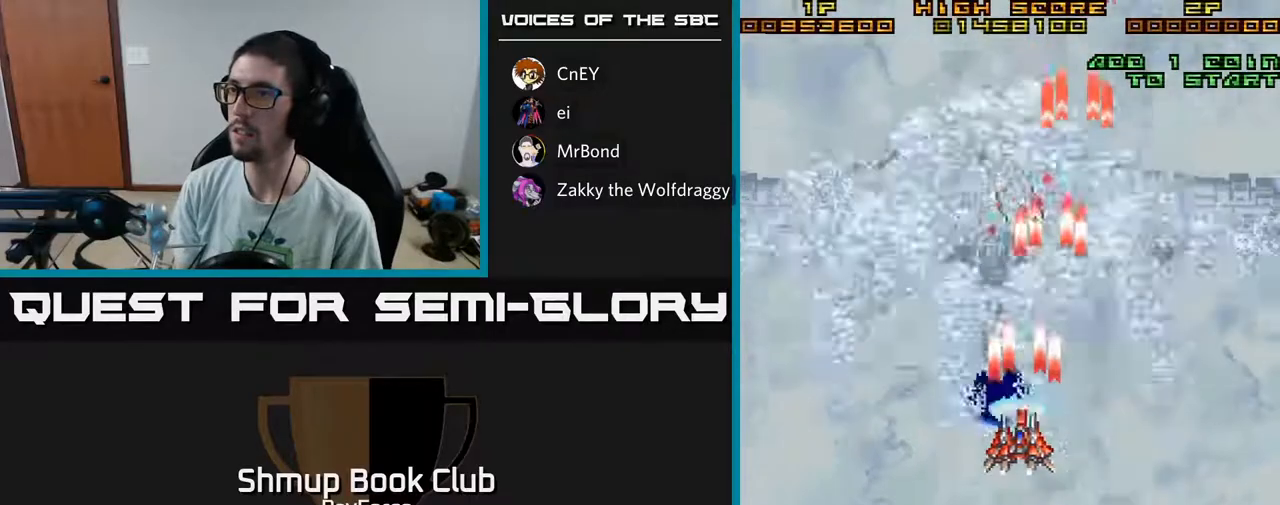
{"buttons": ["A", "DPAD_DOWN", "DPAD_RIGHT"], "left_stick": "center", "right_stick": "center", "events": [[200, "DPAD_LEFT", "up"], [233, "DPAD_RIGHT", "down"], [500, "DPAD_DOWN", "down"]]}
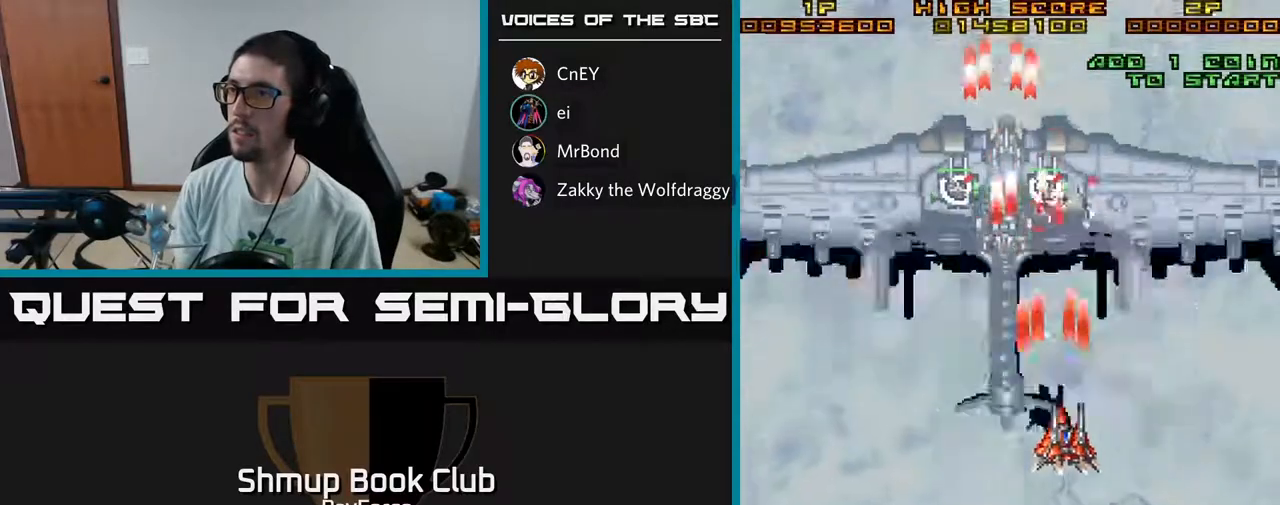
{"buttons": ["A", "DPAD_UP"], "left_stick": "center", "right_stick": "center", "events": [[67, "DPAD_RIGHT", "up"], [100, "DPAD_DOWN", "up"], [117, "DPAD_LEFT", "down"], [450, "DPAD_LEFT", "up"], [467, "DPAD_UP", "down"]]}
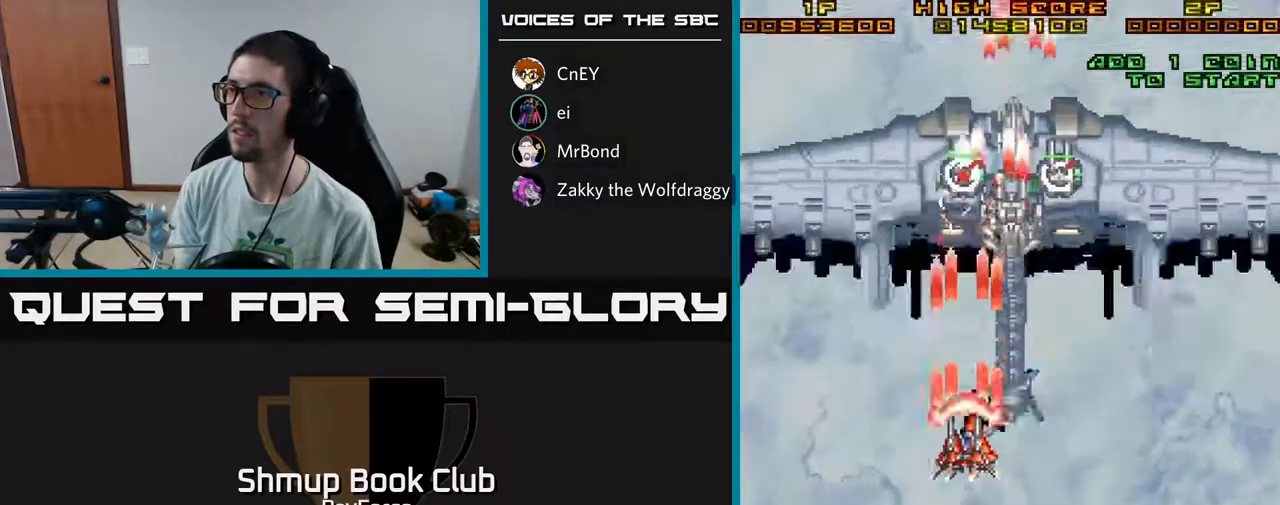
{"buttons": ["A", "DPAD_LEFT"], "left_stick": "center", "right_stick": "center", "events": [[100, "DPAD_RIGHT", "down"], [117, "DPAD_UP", "up"], [167, "DPAD_DOWN", "down"], [217, "DPAD_DOWN", "up"], [400, "DPAD_RIGHT", "up"], [400, "DPAD_UP", "down"], [417, "DPAD_LEFT", "down"], [450, "DPAD_UP", "up"]]}
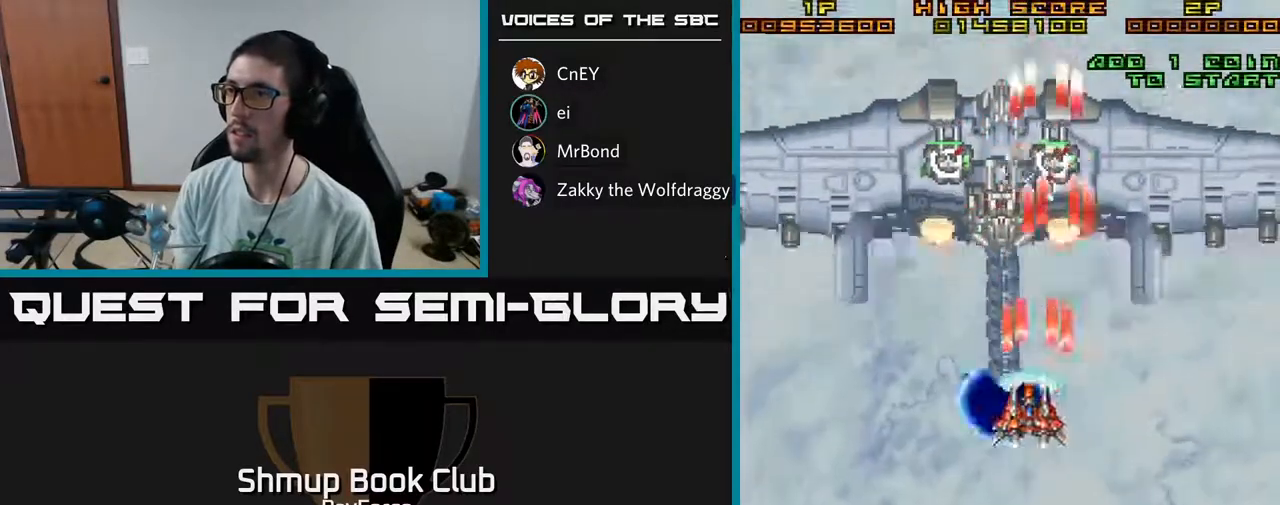
{"buttons": ["A", "DPAD_DOWN"], "left_stick": "center", "right_stick": "center", "events": [[183, "DPAD_LEFT", "up"], [217, "DPAD_RIGHT", "down"], [333, "X", "down"], [383, "DPAD_DOWN", "down"], [467, "X", "up"], [483, "DPAD_RIGHT", "up"]]}
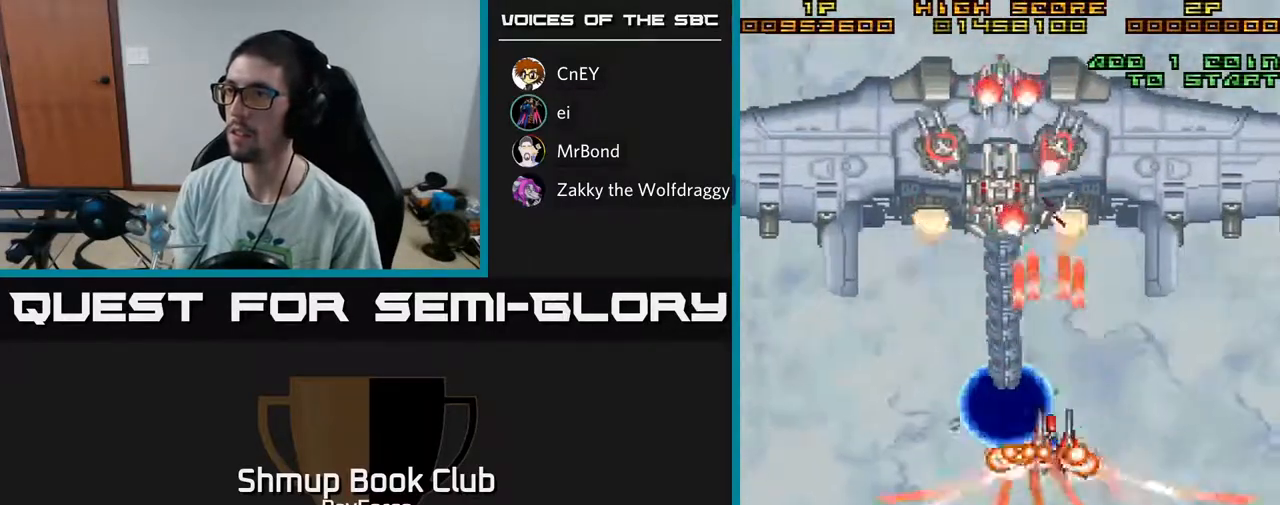
{"buttons": ["A", "DPAD_UP"], "left_stick": "center", "right_stick": "center", "events": [[33, "DPAD_RIGHT", "down"], [133, "DPAD_RIGHT", "up"], [217, "DPAD_LEFT", "down"], [250, "DPAD_DOWN", "up"], [333, "DPAD_UP", "down"], [433, "DPAD_LEFT", "up"]]}
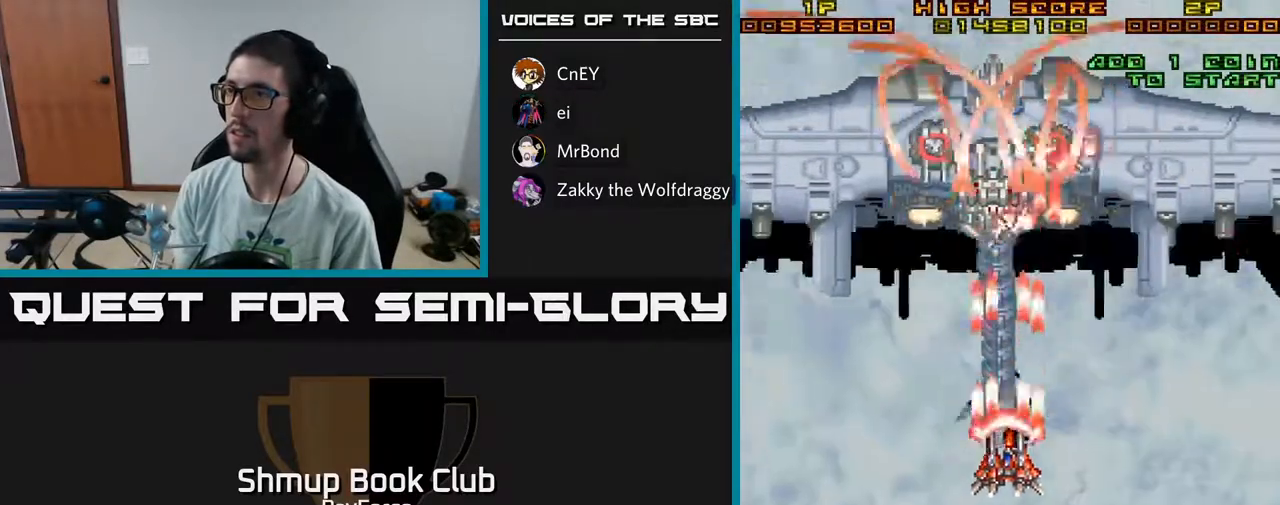
{"buttons": ["A", "DPAD_RIGHT"], "left_stick": "center", "right_stick": "center", "events": [[100, "DPAD_LEFT", "down"], [150, "DPAD_UP", "up"], [300, "DPAD_LEFT", "up"], [317, "DPAD_DOWN", "down"], [317, "DPAD_RIGHT", "down"], [333, "DPAD_DOWN", "up"], [400, "DPAD_DOWN", "down"], [450, "DPAD_DOWN", "up"]]}
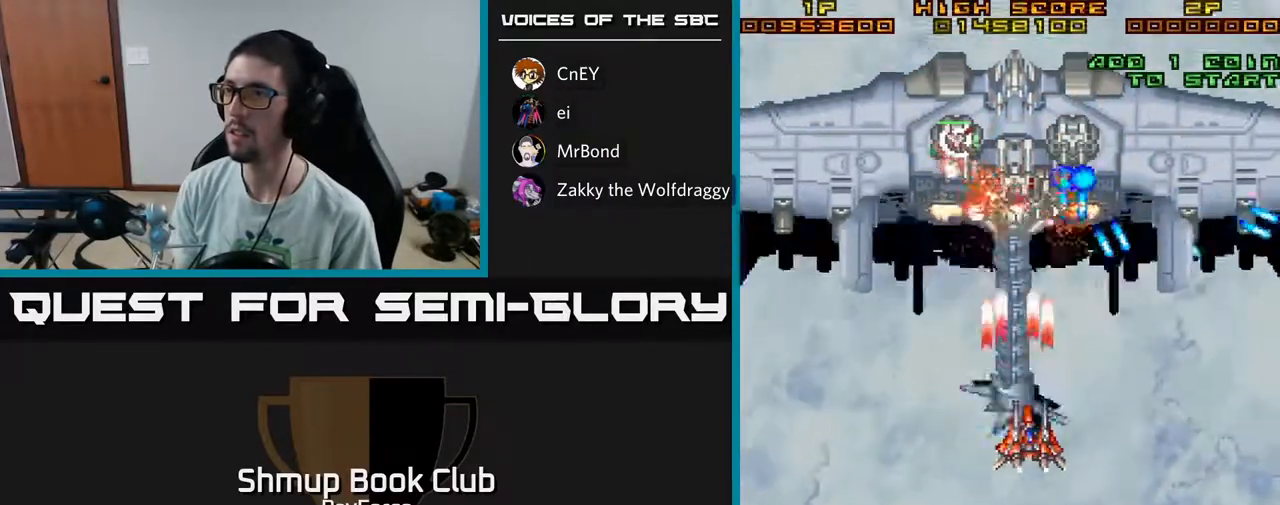
{"buttons": ["A", "DPAD_DOWN", "DPAD_RIGHT"], "left_stick": "center", "right_stick": "center", "events": [[67, "DPAD_DOWN", "down"], [200, "X", "down"], [400, "X", "up"], [467, "DPAD_RIGHT", "up"], [483, "DPAD_RIGHT", "down"]]}
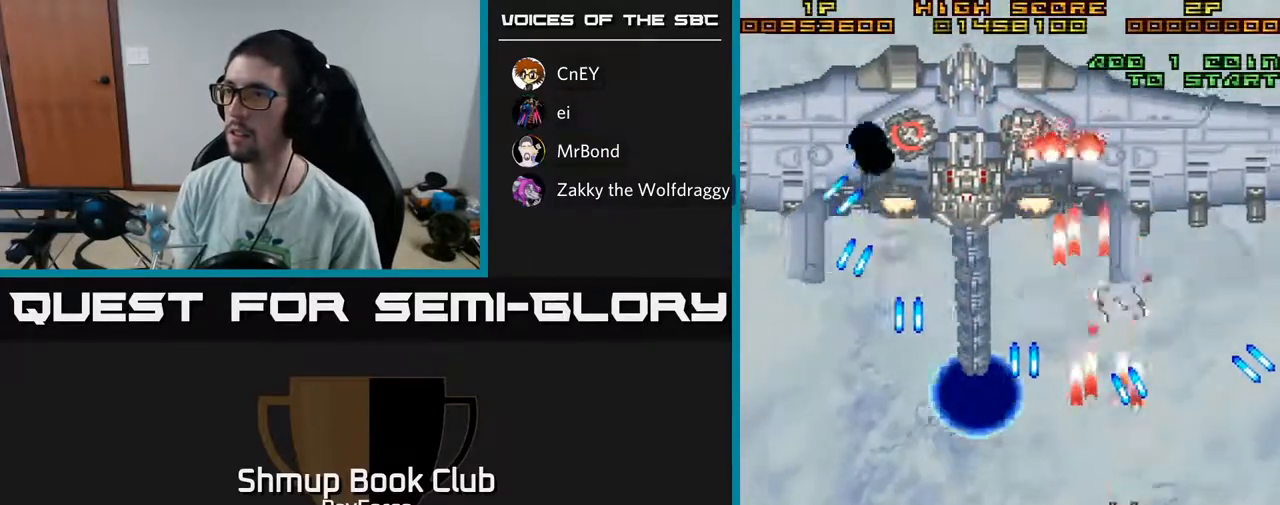
{"buttons": ["A", "DPAD_UP"], "left_stick": "center", "right_stick": "center", "events": [[100, "DPAD_RIGHT", "up"], [200, "DPAD_LEFT", "down"], [250, "DPAD_DOWN", "up"], [300, "DPAD_UP", "down"], [383, "DPAD_LEFT", "up"]]}
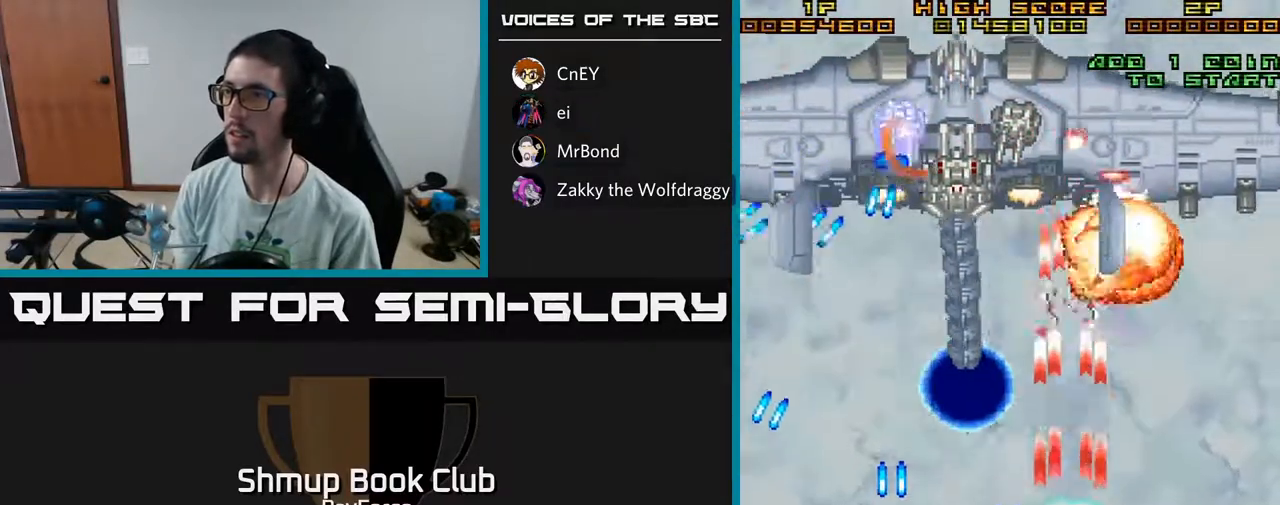
{"buttons": ["A", "DPAD_UP"], "left_stick": "center", "right_stick": "center", "events": [[33, "DPAD_RIGHT", "down"], [133, "DPAD_UP", "up"], [417, "DPAD_UP", "down"], [467, "DPAD_RIGHT", "up"]]}
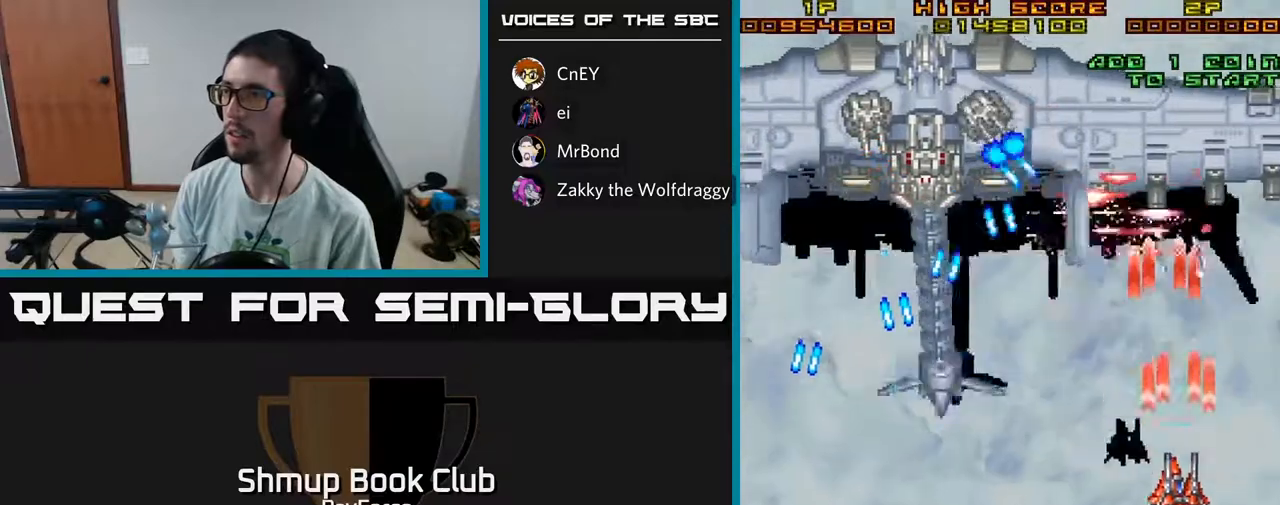
{"buttons": ["A", "DPAD_RIGHT"], "left_stick": "center", "right_stick": "center", "events": [[117, "DPAD_UP", "up"], [350, "DPAD_RIGHT", "down"]]}
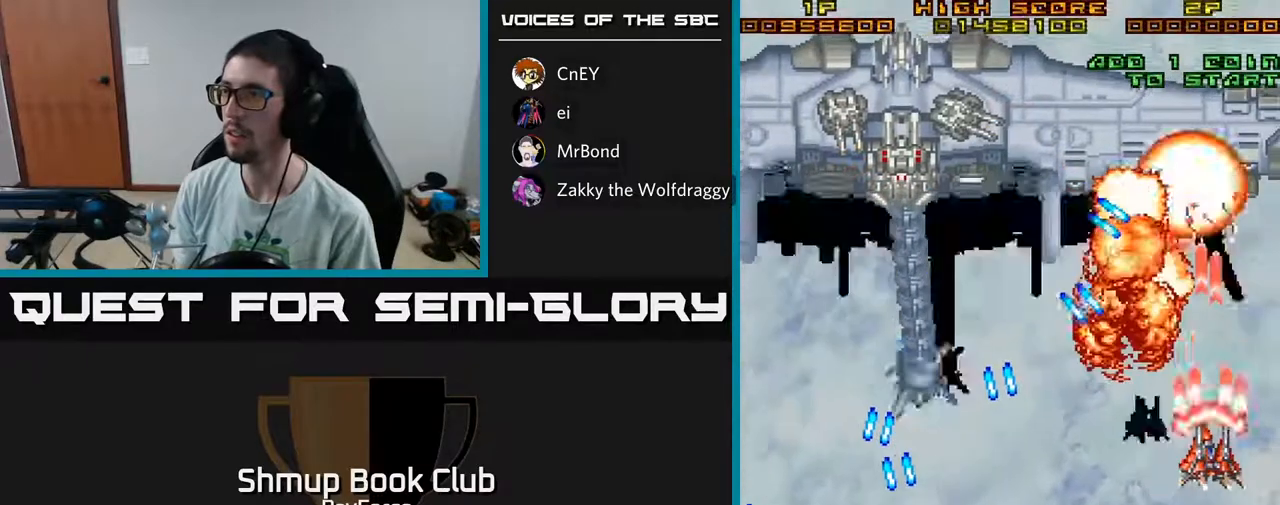
{"buttons": ["A", "DPAD_DOWN"], "left_stick": "center", "right_stick": "center", "events": [[67, "DPAD_DOWN", "down"], [200, "DPAD_RIGHT", "up"]]}
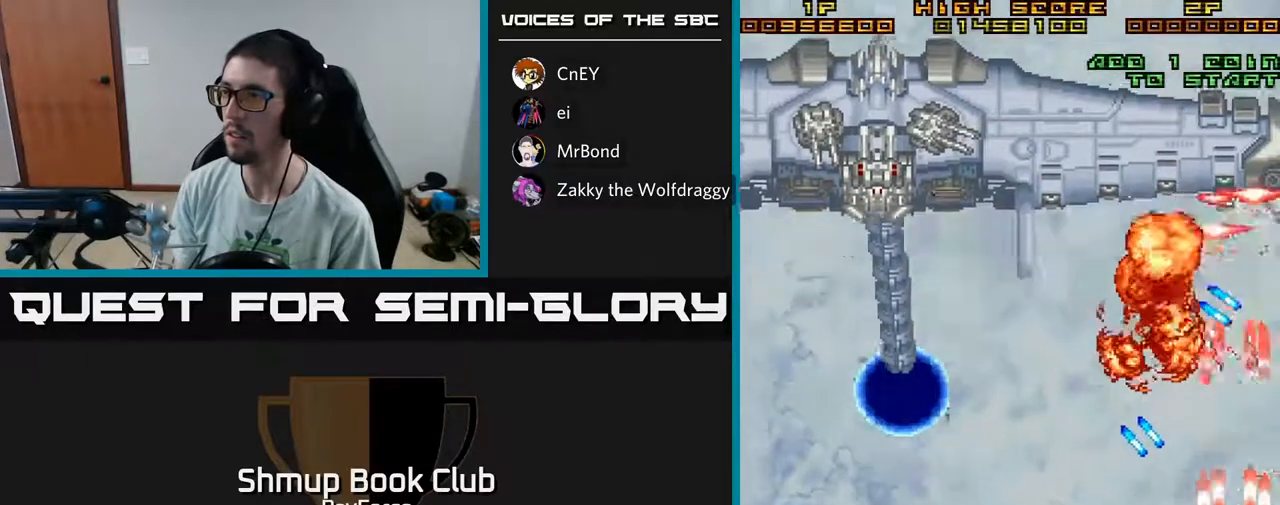
{"buttons": ["A", "DPAD_LEFT"], "left_stick": "center", "right_stick": "center", "events": [[100, "DPAD_LEFT", "down"], [150, "DPAD_DOWN", "up"], [350, "DPAD_UP", "down"], [483, "DPAD_UP", "up"]]}
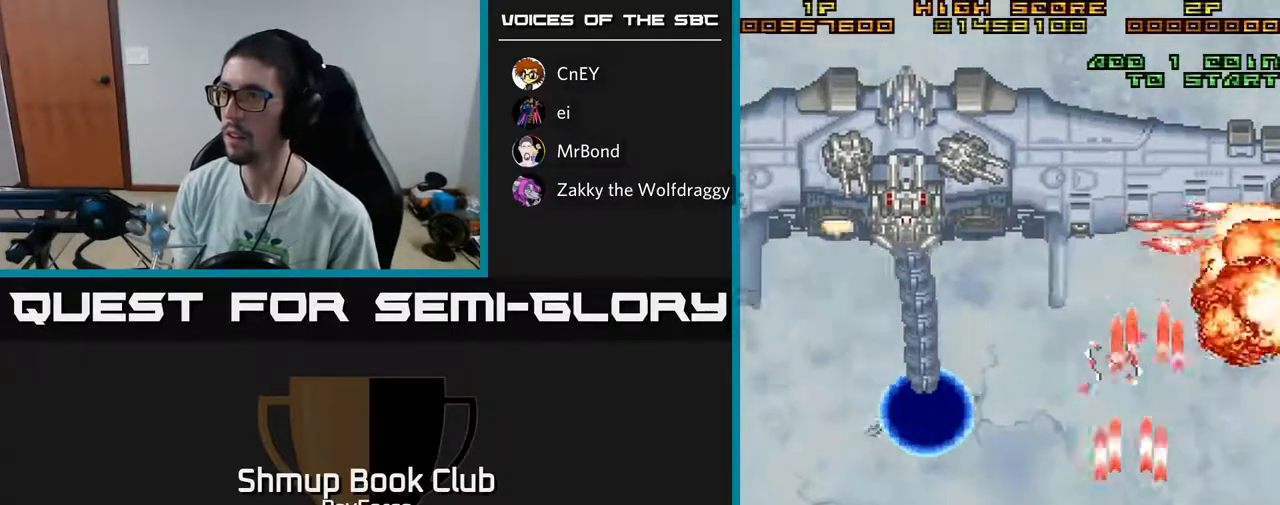
{"buttons": ["A", "DPAD_LEFT"], "left_stick": "center", "right_stick": "center", "events": []}
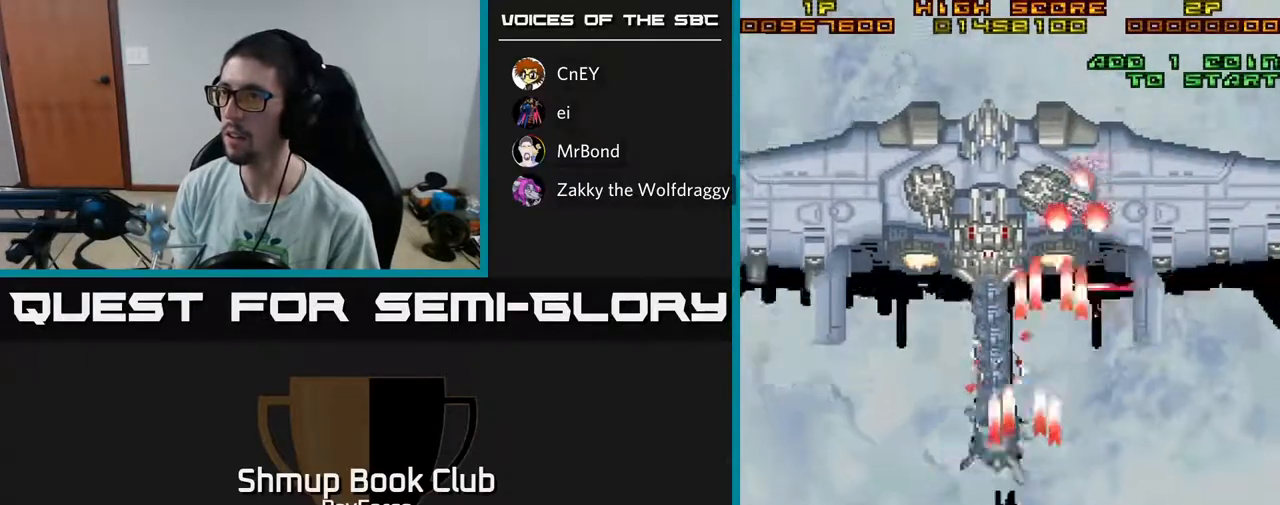
{"buttons": ["A", "DPAD_LEFT"], "left_stick": "center", "right_stick": "center", "events": []}
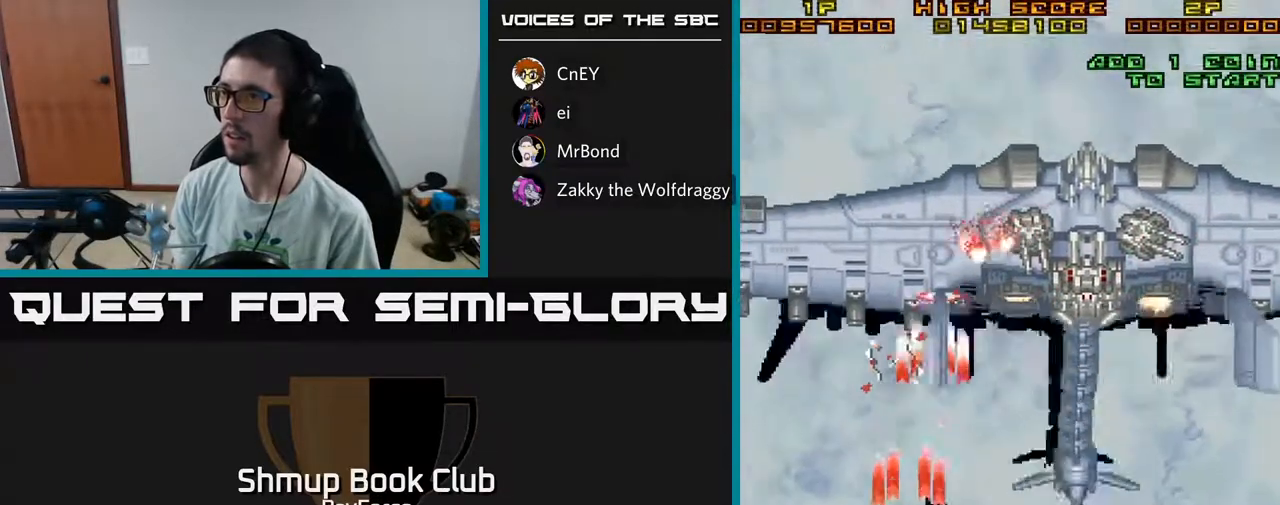
{"buttons": ["A", "DPAD_RIGHT"], "left_stick": "center", "right_stick": "center", "events": [[133, "DPAD_LEFT", "up"], [167, "DPAD_RIGHT", "down"], [200, "DPAD_RIGHT", "up"], [300, "DPAD_RIGHT", "down"], [350, "DPAD_RIGHT", "up"], [500, "DPAD_RIGHT", "down"]]}
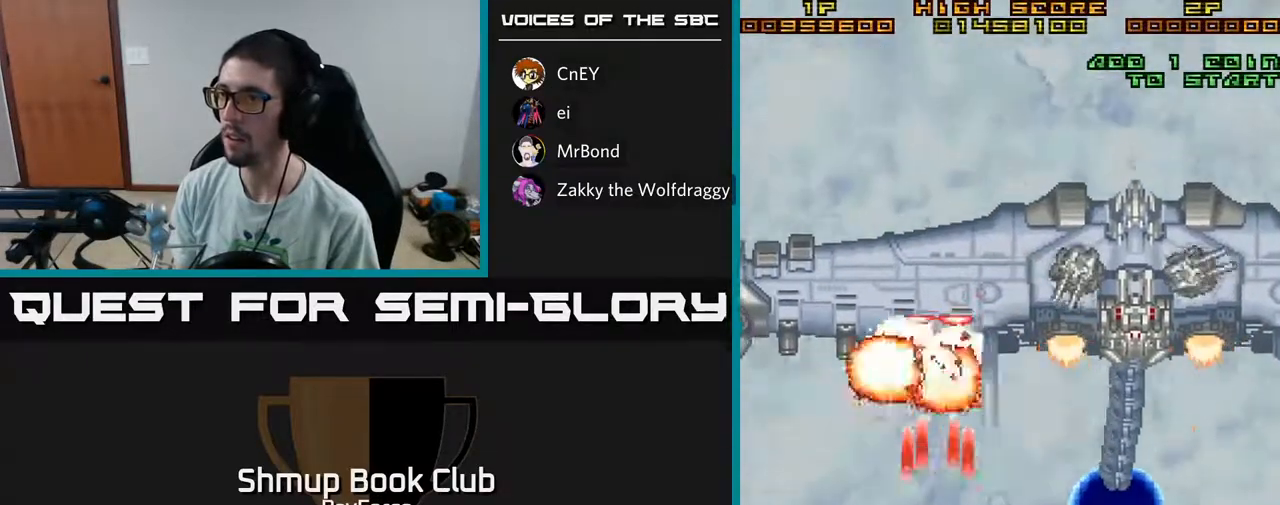
{"buttons": ["A", "DPAD_LEFT"], "left_stick": "center", "right_stick": "center", "events": [[50, "DPAD_DOWN", "down"], [83, "DPAD_RIGHT", "up"], [133, "DPAD_LEFT", "down"], [200, "DPAD_DOWN", "up"]]}
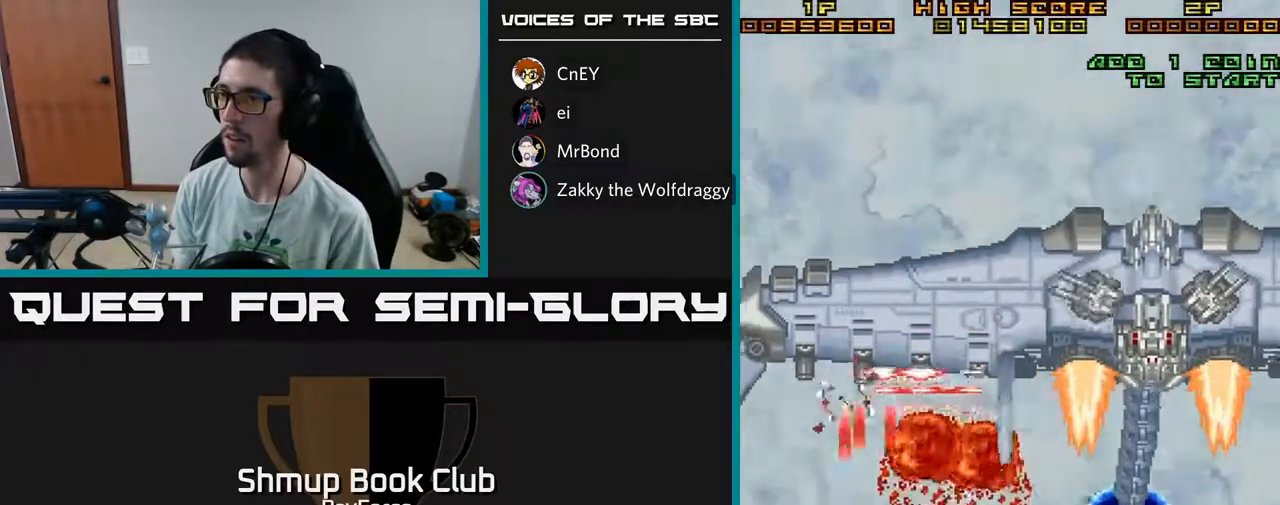
{"buttons": ["A"], "left_stick": "center", "right_stick": "center", "events": [[17, "DPAD_UP", "down"], [83, "DPAD_LEFT", "up"], [167, "DPAD_UP", "up"]]}
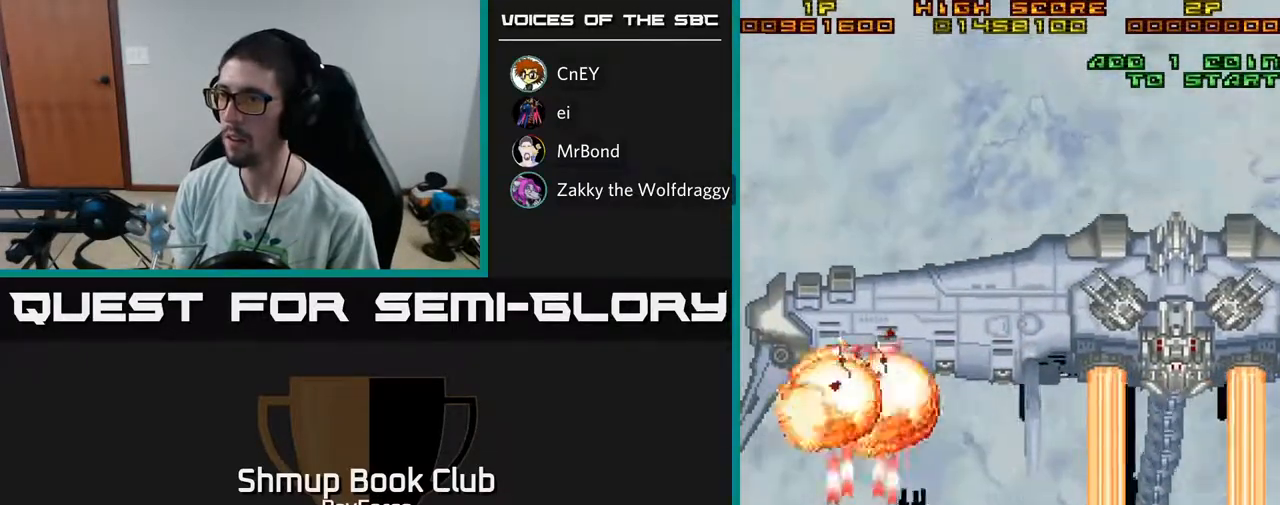
{"buttons": ["A", "DPAD_UP"], "left_stick": "center", "right_stick": "center", "events": [[100, "DPAD_DOWN", "down"], [133, "DPAD_RIGHT", "down"], [200, "DPAD_DOWN", "up"], [367, "DPAD_UP", "down"], [383, "DPAD_RIGHT", "up"]]}
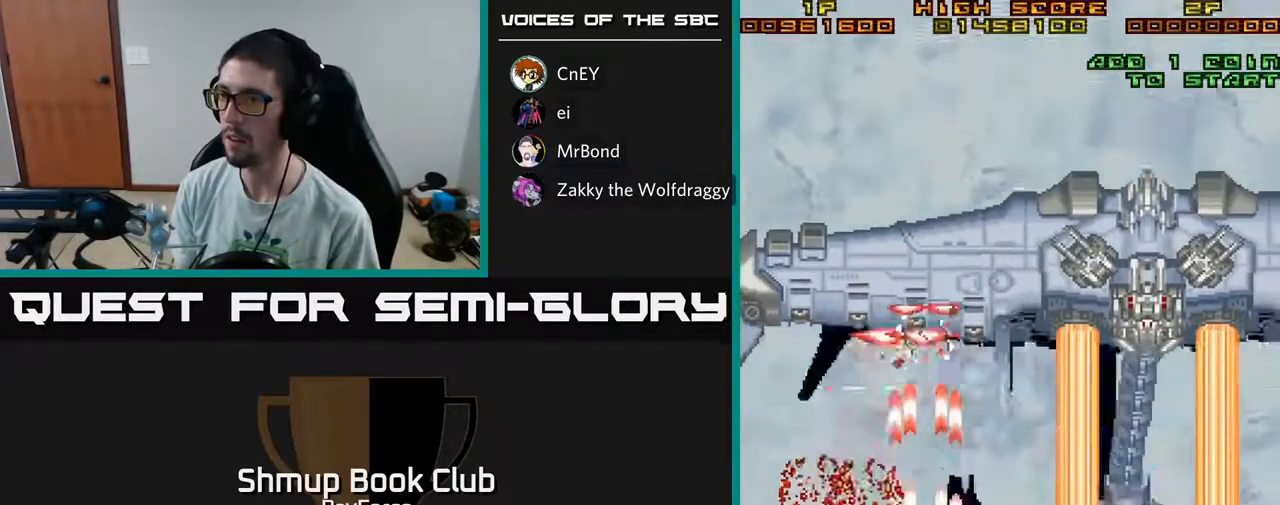
{"buttons": ["A", "DPAD_LEFT"], "left_stick": "center", "right_stick": "center", "events": [[117, "DPAD_UP", "up"], [150, "DPAD_UP", "down"], [183, "DPAD_LEFT", "down"], [200, "DPAD_UP", "up"]]}
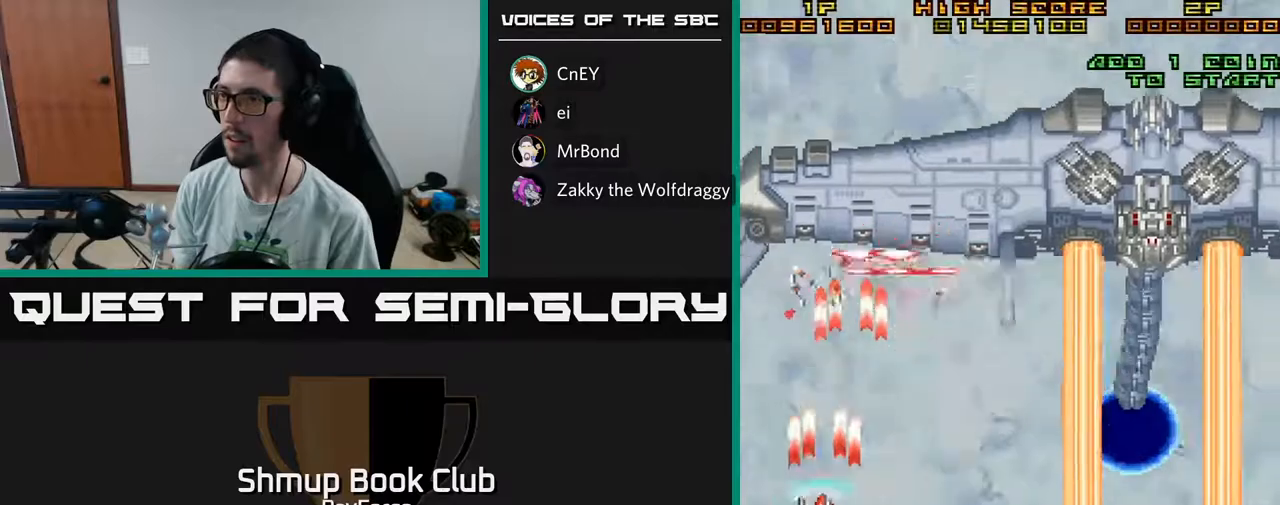
{"buttons": ["A", "DPAD_UP", "DPAD_RIGHT"], "left_stick": "center", "right_stick": "center", "events": [[33, "DPAD_UP", "down"], [67, "DPAD_LEFT", "up"], [117, "DPAD_RIGHT", "down"], [150, "DPAD_UP", "up"], [267, "DPAD_UP", "down"]]}
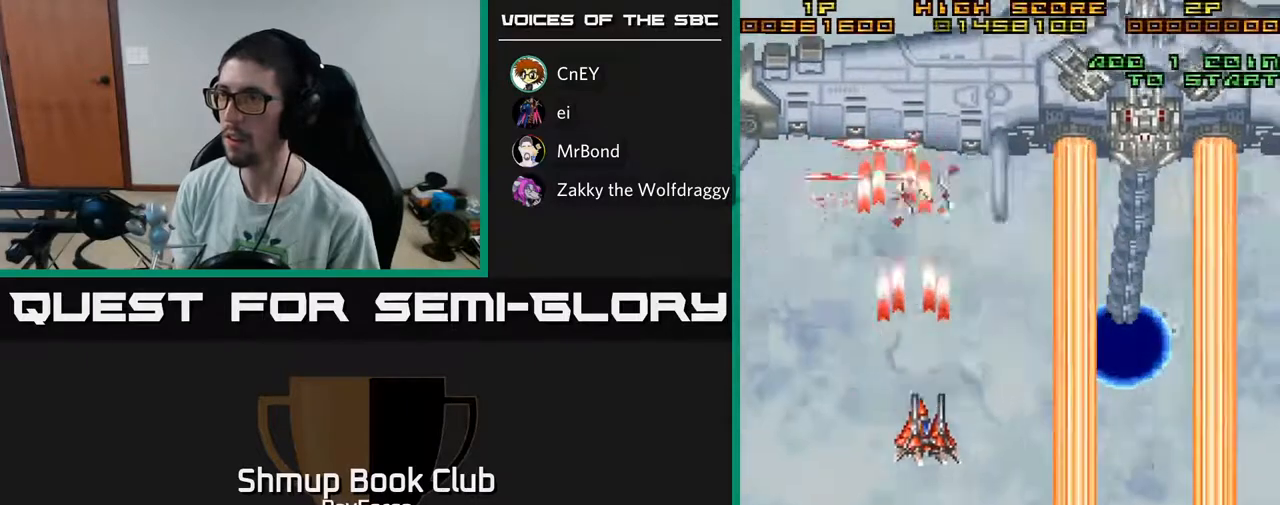
{"buttons": ["A"], "left_stick": "center", "right_stick": "center", "events": [[100, "DPAD_RIGHT", "up"], [333, "DPAD_UP", "up"]]}
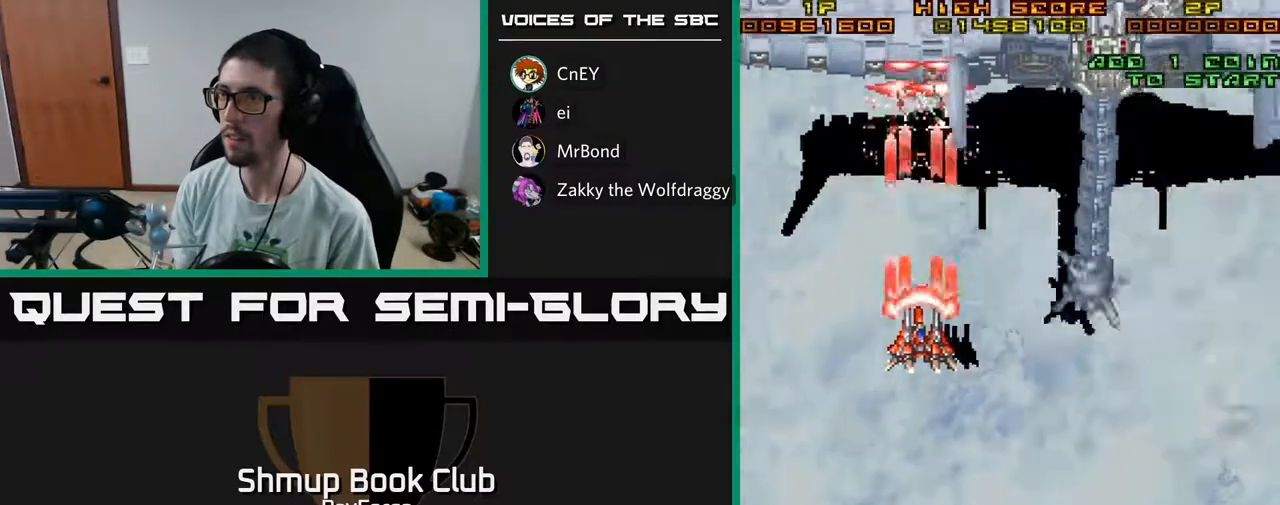
{"buttons": ["A", "DPAD_UP", "DPAD_RIGHT"], "left_stick": "center", "right_stick": "center", "events": [[267, "DPAD_UP", "down"], [283, "DPAD_RIGHT", "down"]]}